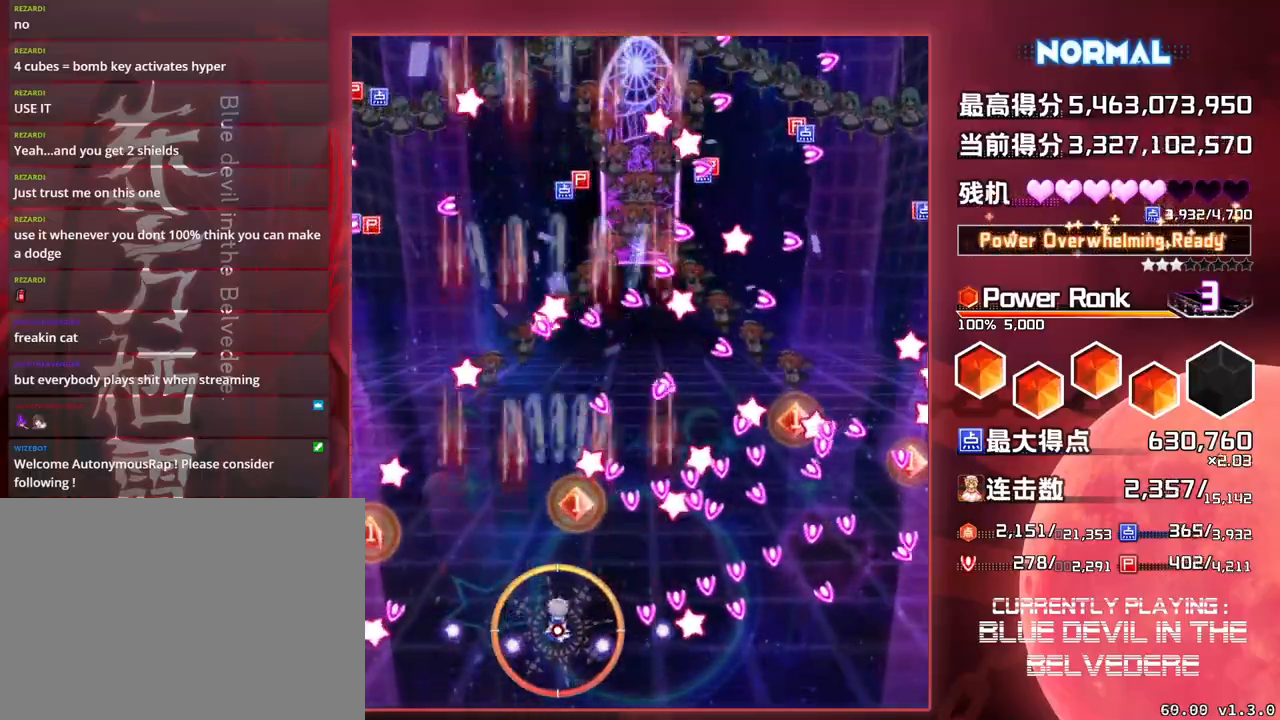
Gameplay with a controller (arcade stick); each line is a JSON object with the inputs held at the frame after it. "events" lists button and stick changes between this image and that frame as [ms after this image, input, new state], when the widget could be followed in between. Not read: L3 R3.
{"buttons": ["SQUARE", "TRIANGLE"], "left_stick": "up-left", "events": [[150, "left_stick", "left"], [500, "left_stick", "up-left"]]}
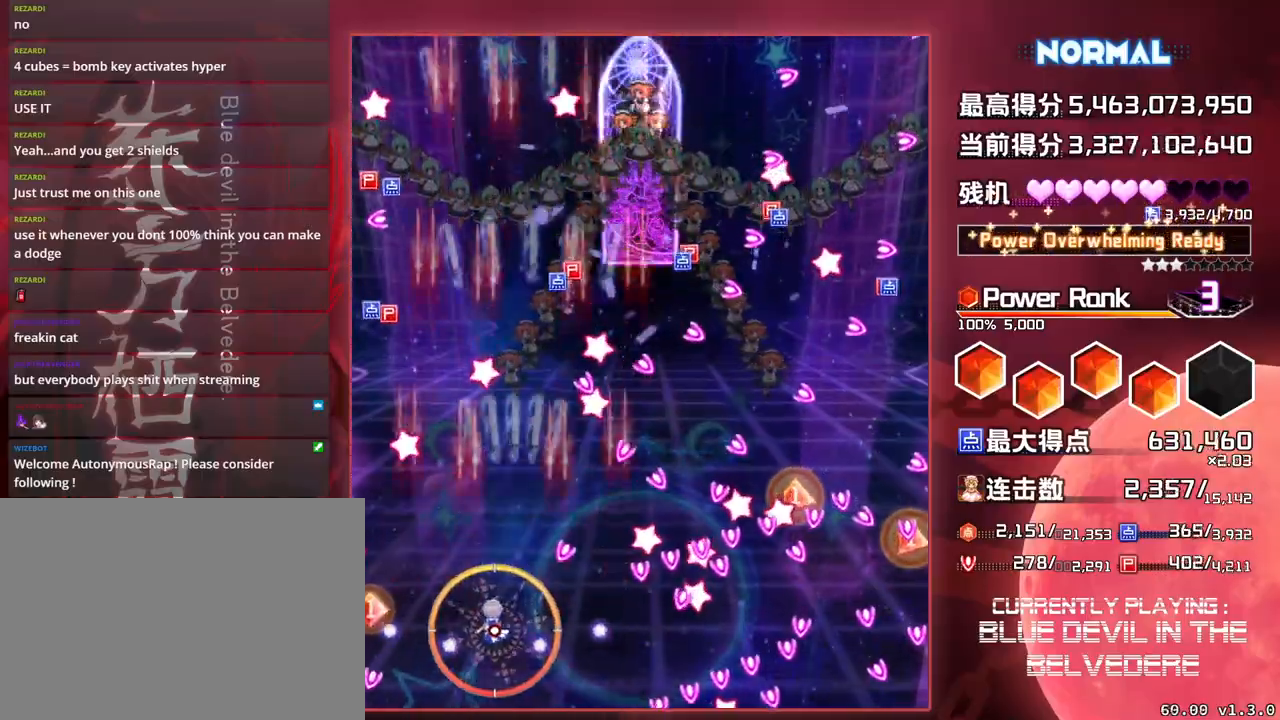
{"buttons": ["SQUARE", "TRIANGLE"], "left_stick": "center", "events": [[150, "left_stick", "up"], [250, "left_stick", "center"]]}
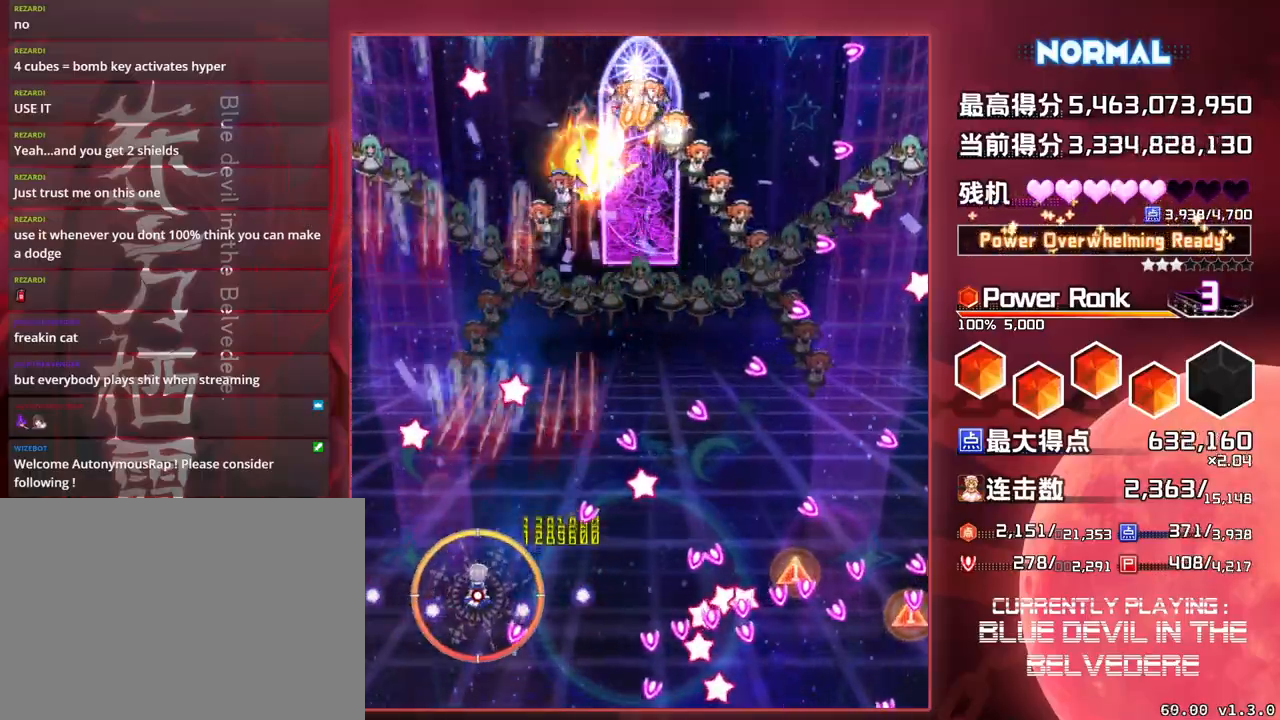
{"buttons": ["SQUARE", "TRIANGLE"], "left_stick": "center", "events": [[50, "left_stick", "up"], [250, "left_stick", "center"]]}
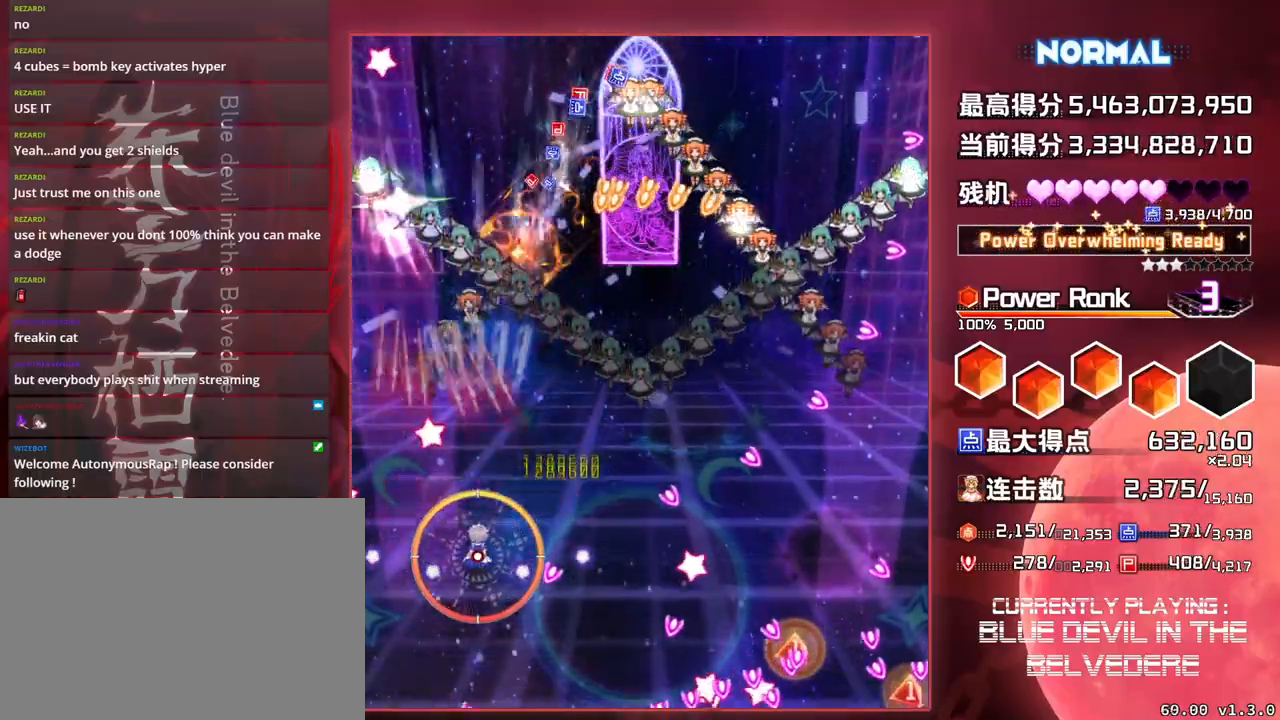
{"buttons": ["SQUARE", "TRIANGLE"], "left_stick": "down-right", "events": [[100, "left_stick", "right"], [333, "left_stick", "down-right"]]}
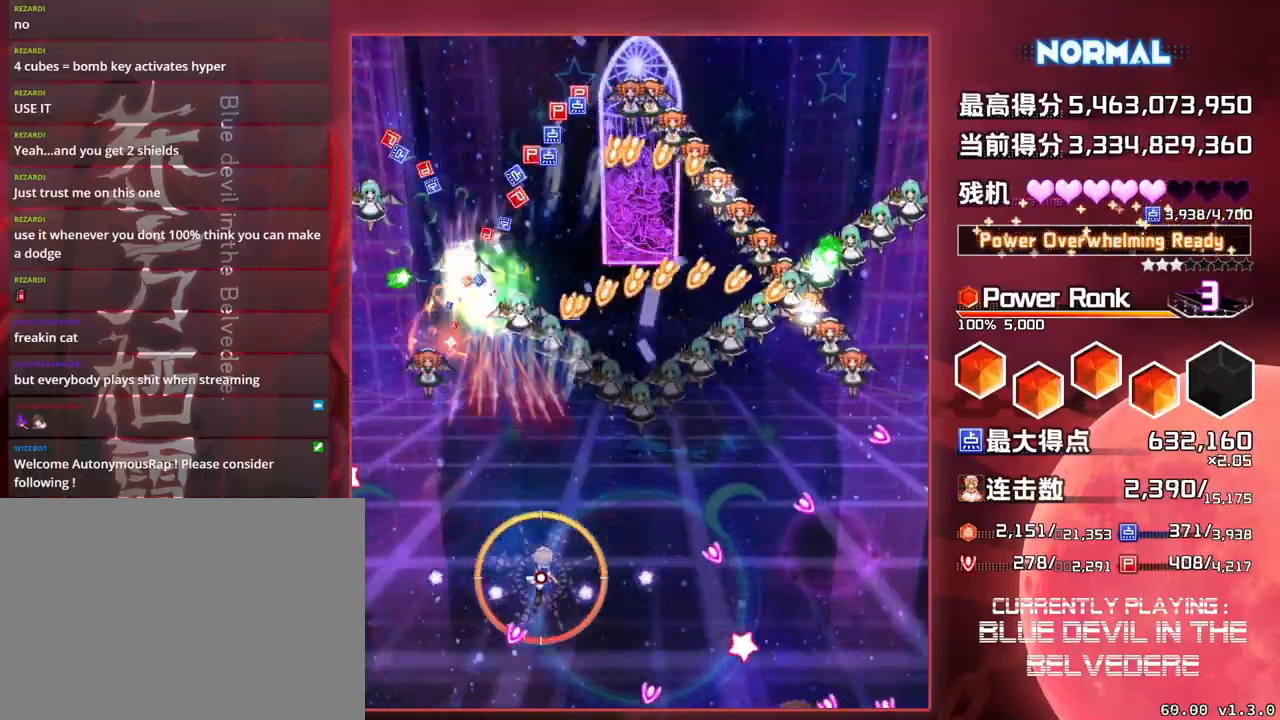
{"buttons": ["SQUARE", "TRIANGLE"], "left_stick": "right", "events": [[233, "left_stick", "right"]]}
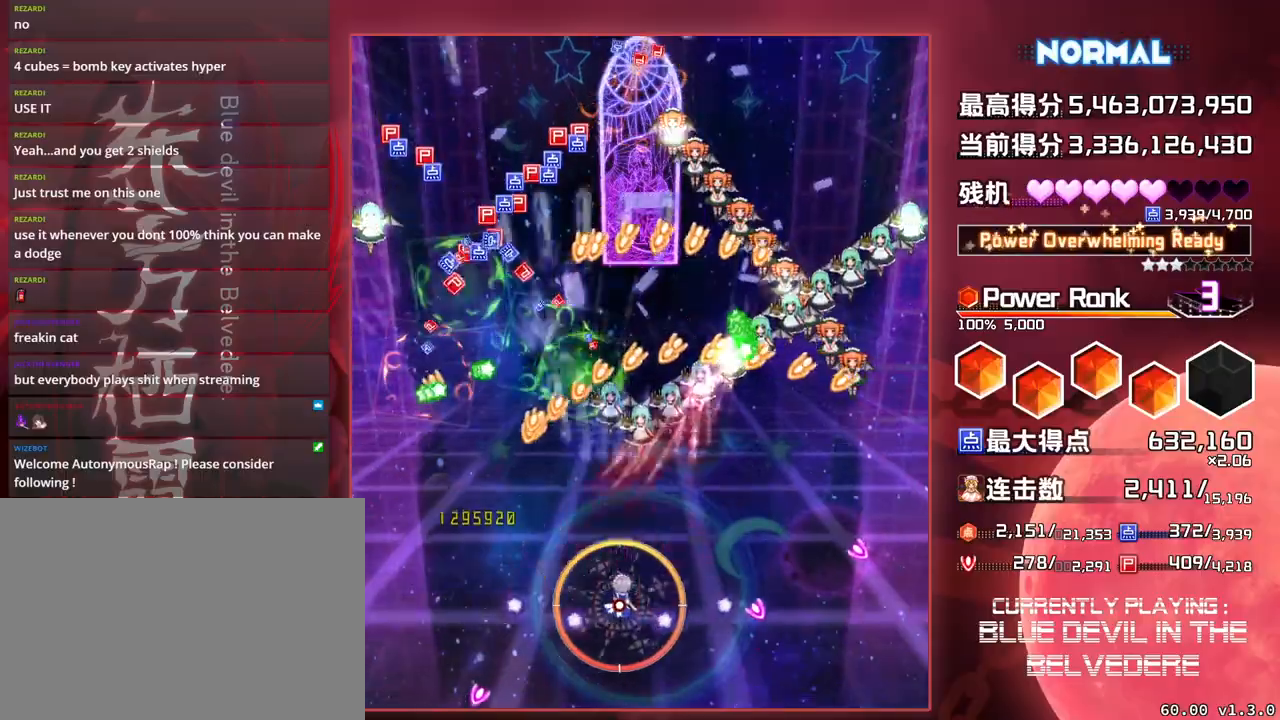
{"buttons": ["SQUARE", "TRIANGLE"], "left_stick": "right", "events": []}
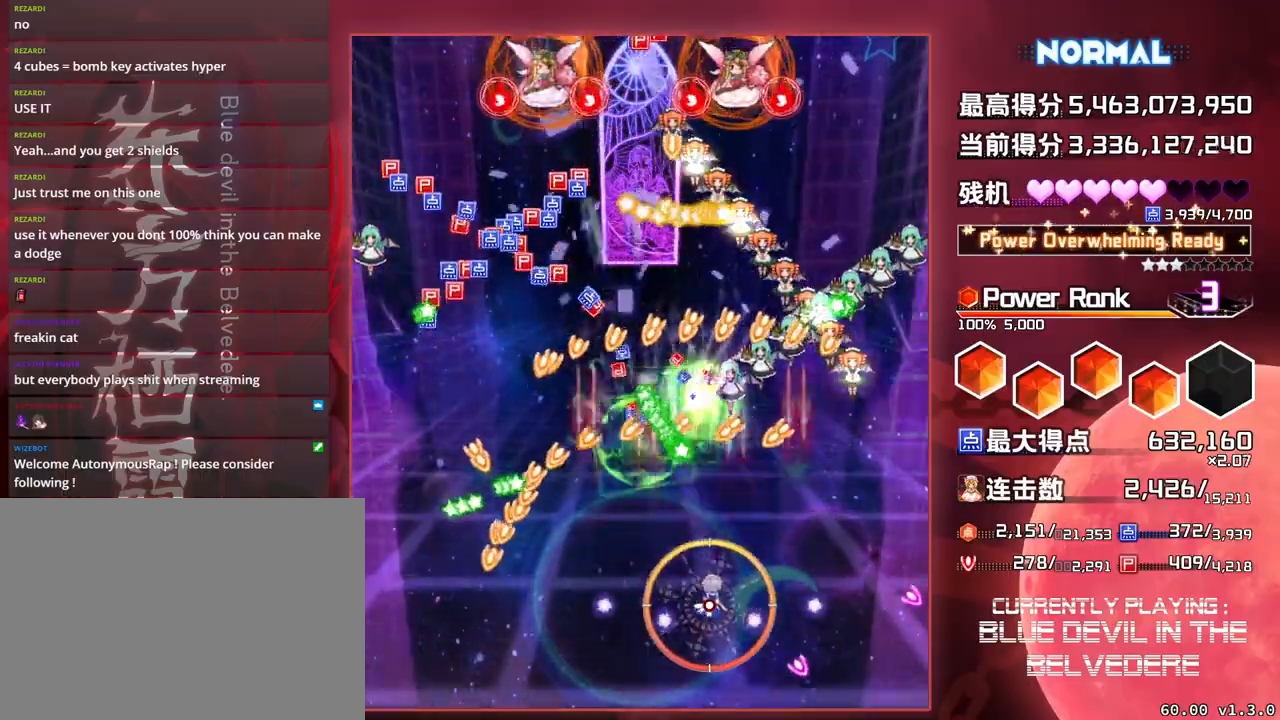
{"buttons": ["SQUARE", "TRIANGLE"], "left_stick": "down-right", "events": [[167, "left_stick", "down-right"]]}
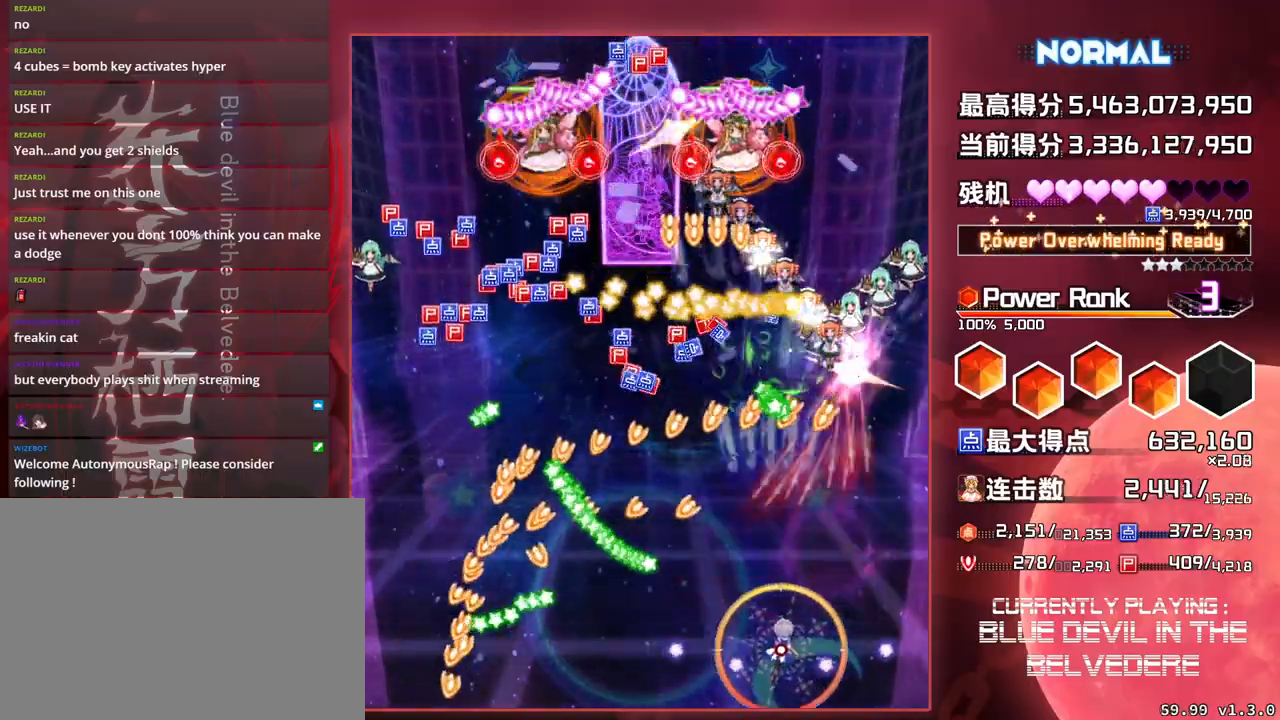
{"buttons": ["SQUARE", "TRIANGLE"], "left_stick": "right", "events": [[33, "left_stick", "right"]]}
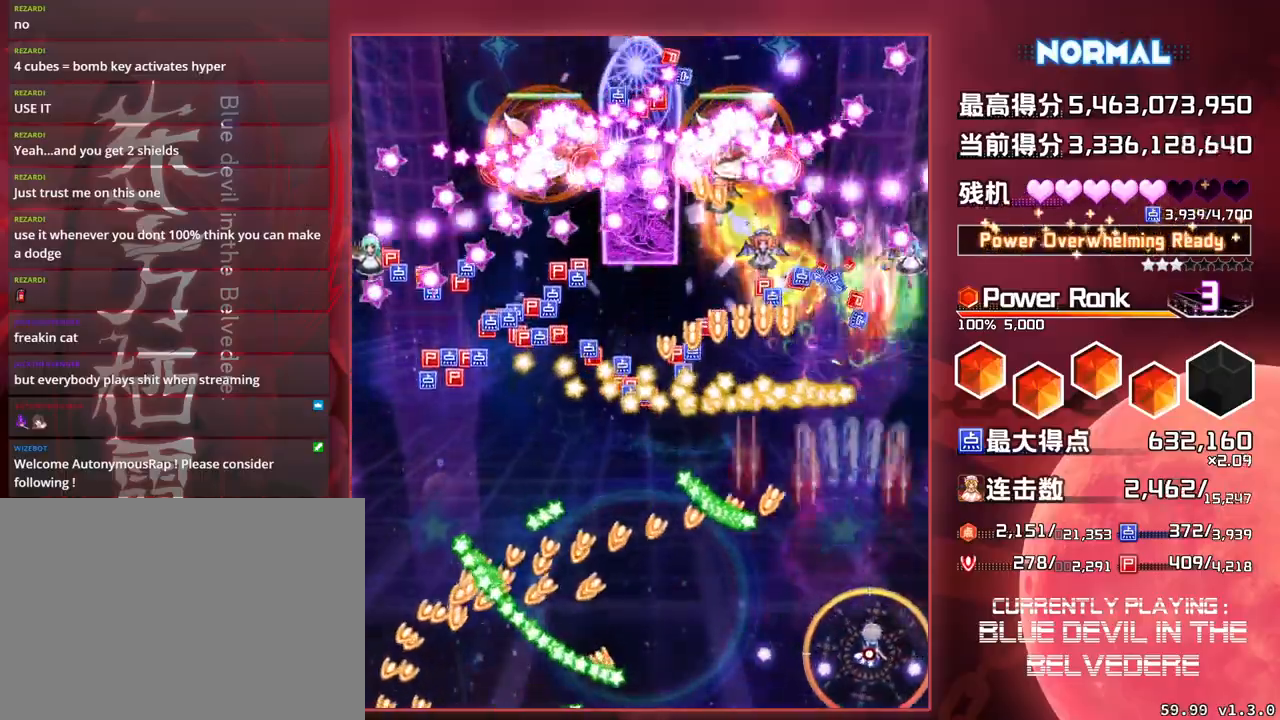
{"buttons": ["SQUARE", "TRIANGLE"], "left_stick": "up", "events": [[350, "left_stick", "up"]]}
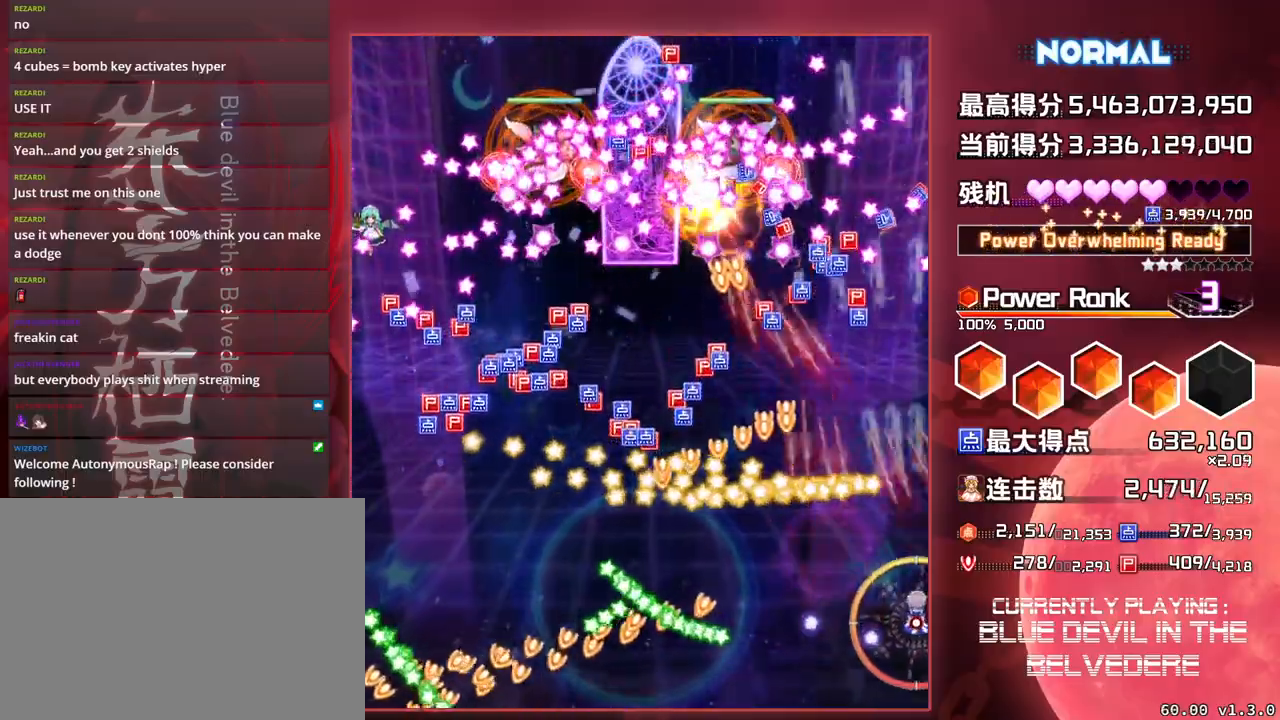
{"buttons": ["SQUARE", "TRIANGLE"], "left_stick": "up", "events": []}
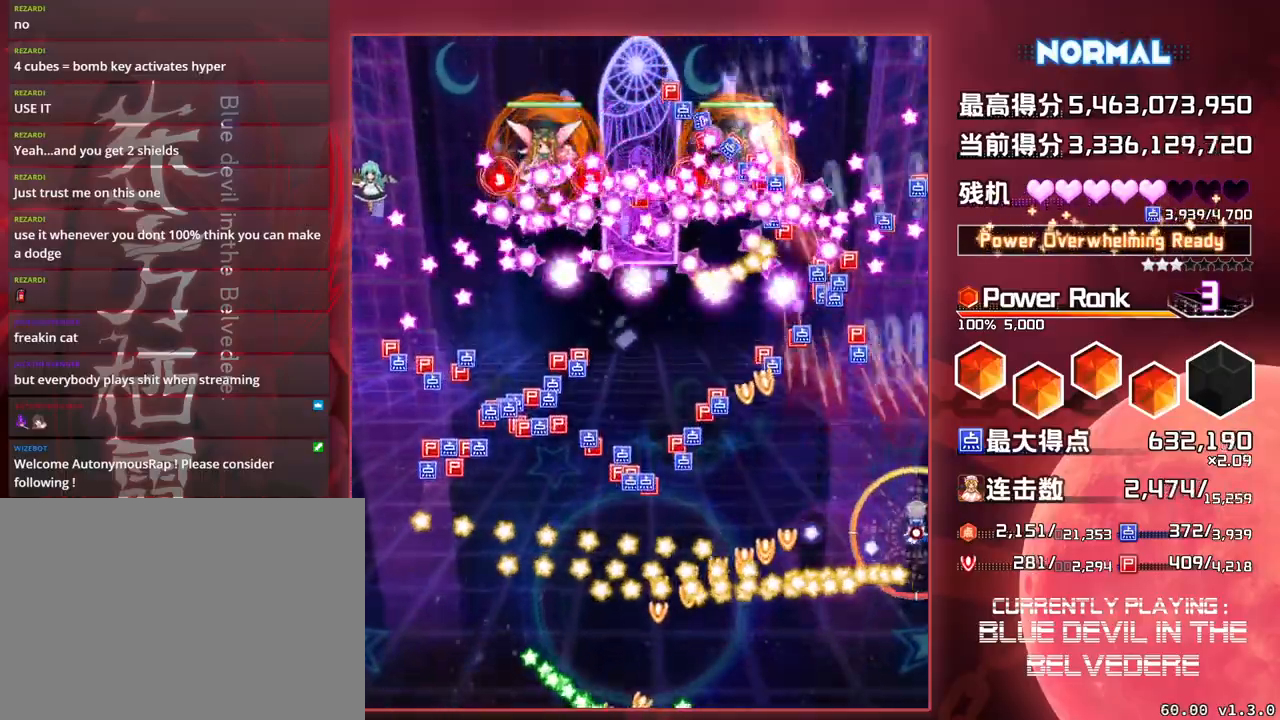
{"buttons": ["SQUARE"], "left_stick": "down-left", "events": [[67, "left_stick", "left"], [100, "TRIANGLE", "up"], [333, "left_stick", "down-left"]]}
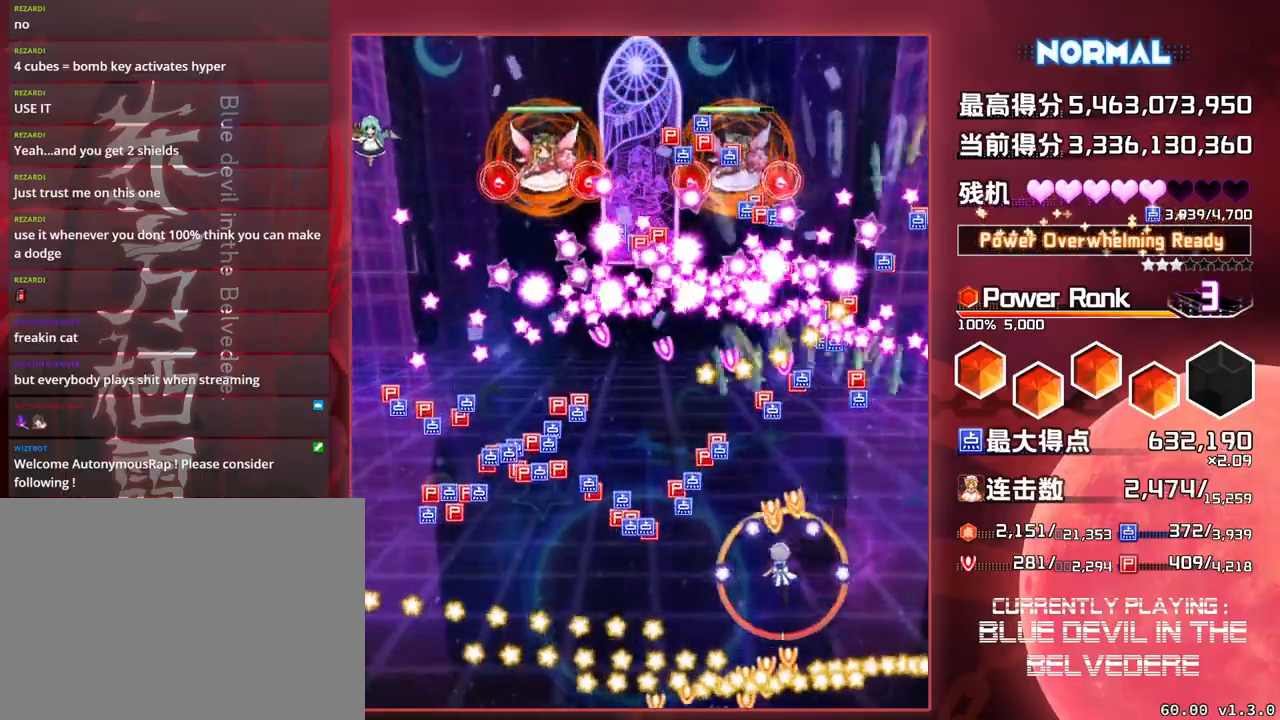
{"buttons": ["SQUARE", "TRIANGLE"], "left_stick": "left", "events": [[117, "TRIANGLE", "down"], [283, "left_stick", "left"]]}
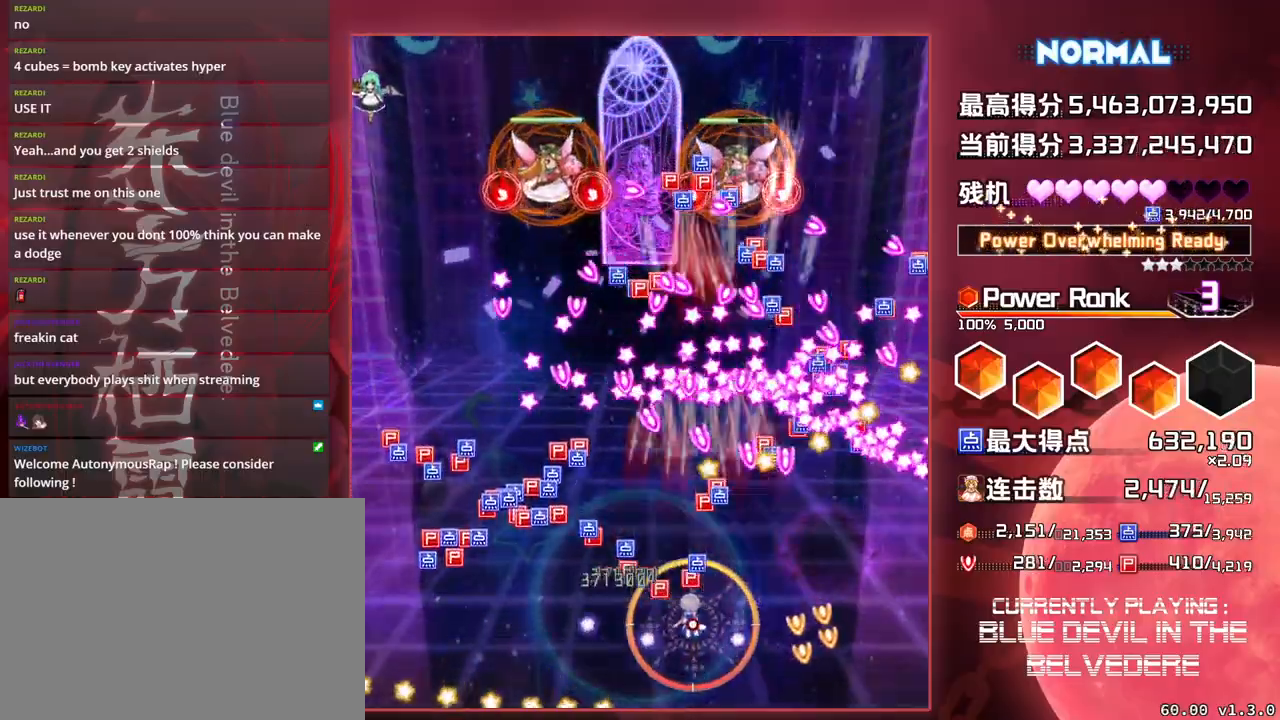
{"buttons": ["SQUARE", "TRIANGLE"], "left_stick": "down-left", "events": [[233, "left_stick", "down"], [367, "left_stick", "down-left"]]}
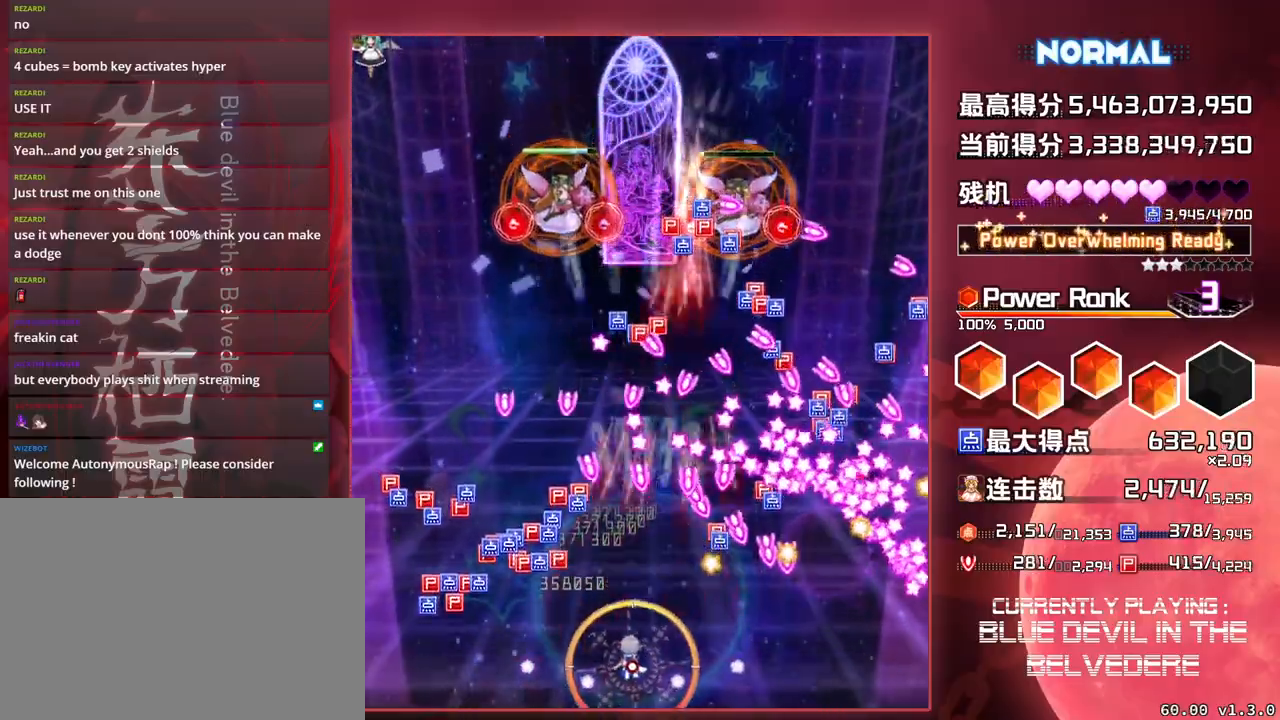
{"buttons": ["SQUARE"], "left_stick": "left", "events": [[233, "left_stick", "left"], [483, "TRIANGLE", "up"]]}
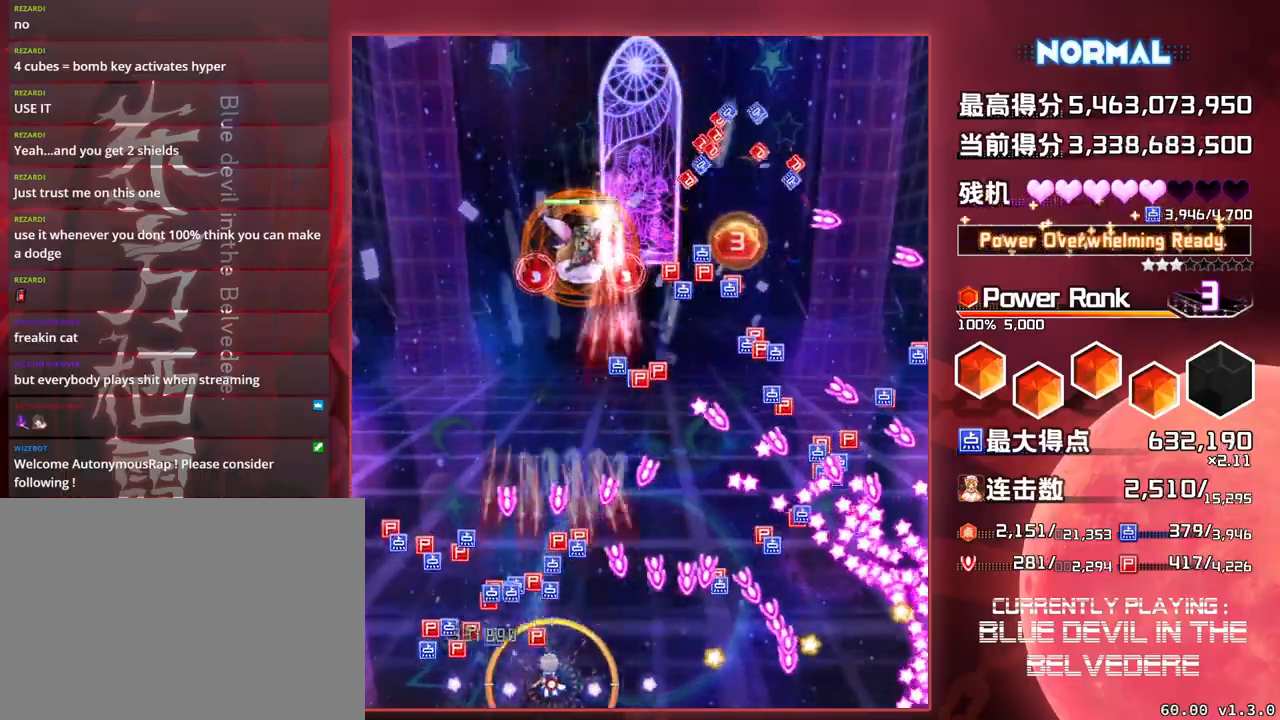
{"buttons": ["SQUARE"], "left_stick": "up", "events": [[317, "left_stick", "up-left"], [500, "left_stick", "up"]]}
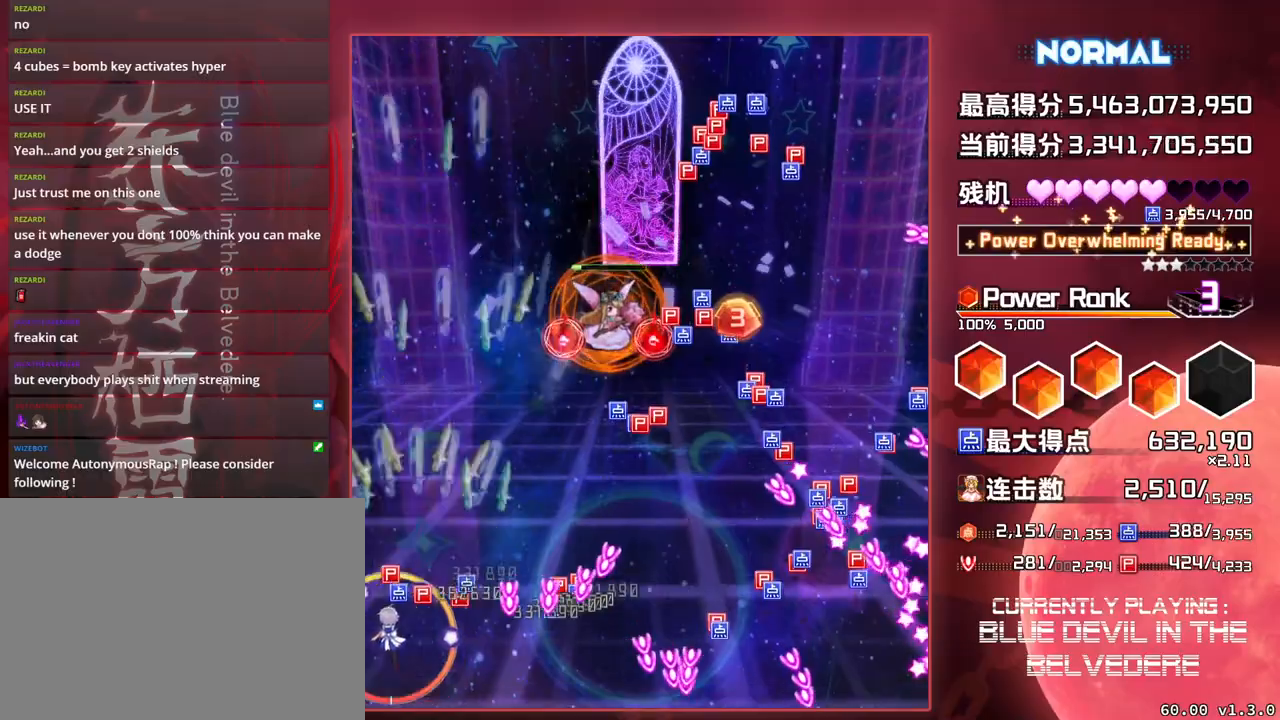
{"buttons": ["SQUARE"], "left_stick": "right", "events": [[117, "left_stick", "up-right"], [383, "left_stick", "right"]]}
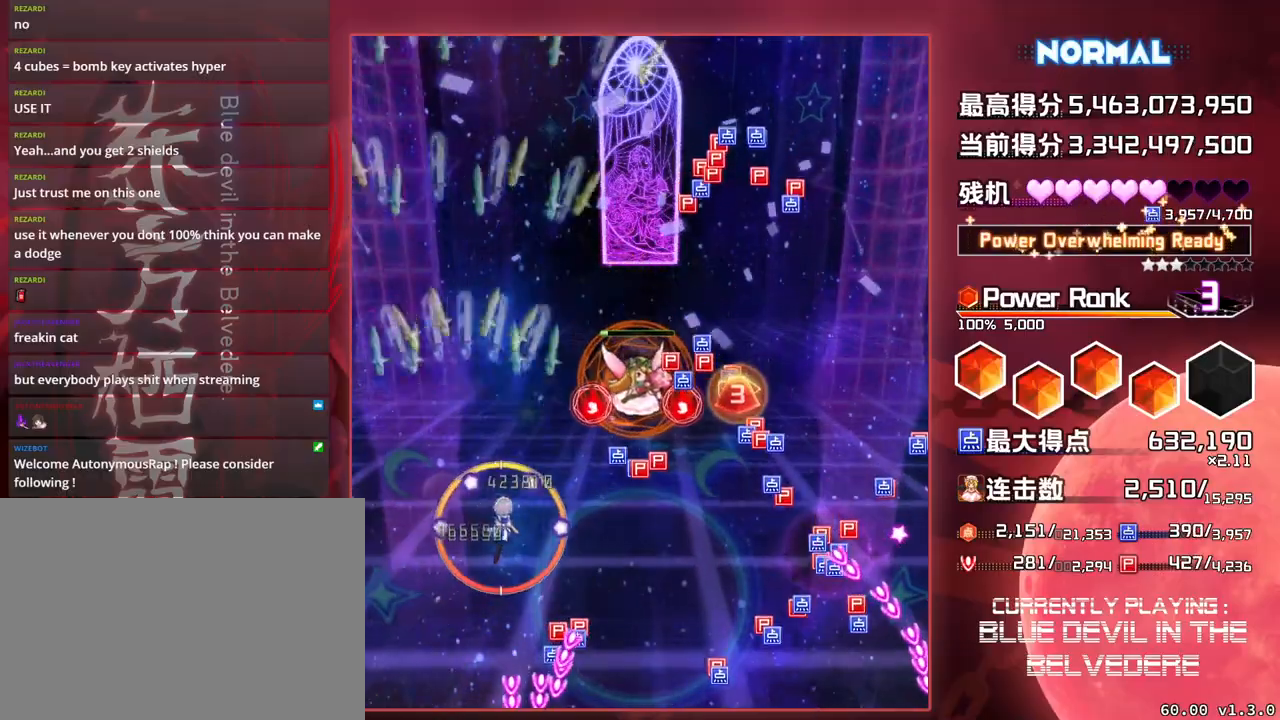
{"buttons": ["SQUARE", "TRIANGLE"], "left_stick": "down-right", "events": [[50, "TRIANGLE", "down"], [100, "left_stick", "down-right"]]}
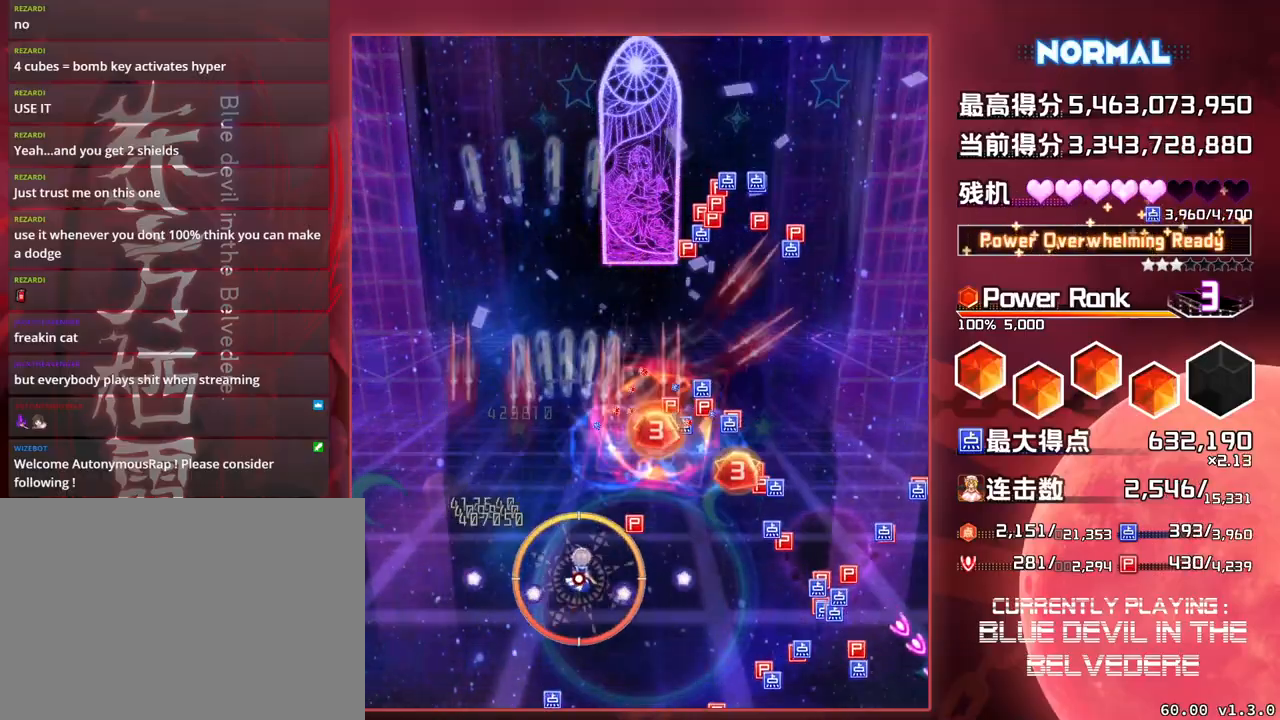
{"buttons": ["SQUARE", "TRIANGLE"], "left_stick": "right", "events": [[233, "left_stick", "right"]]}
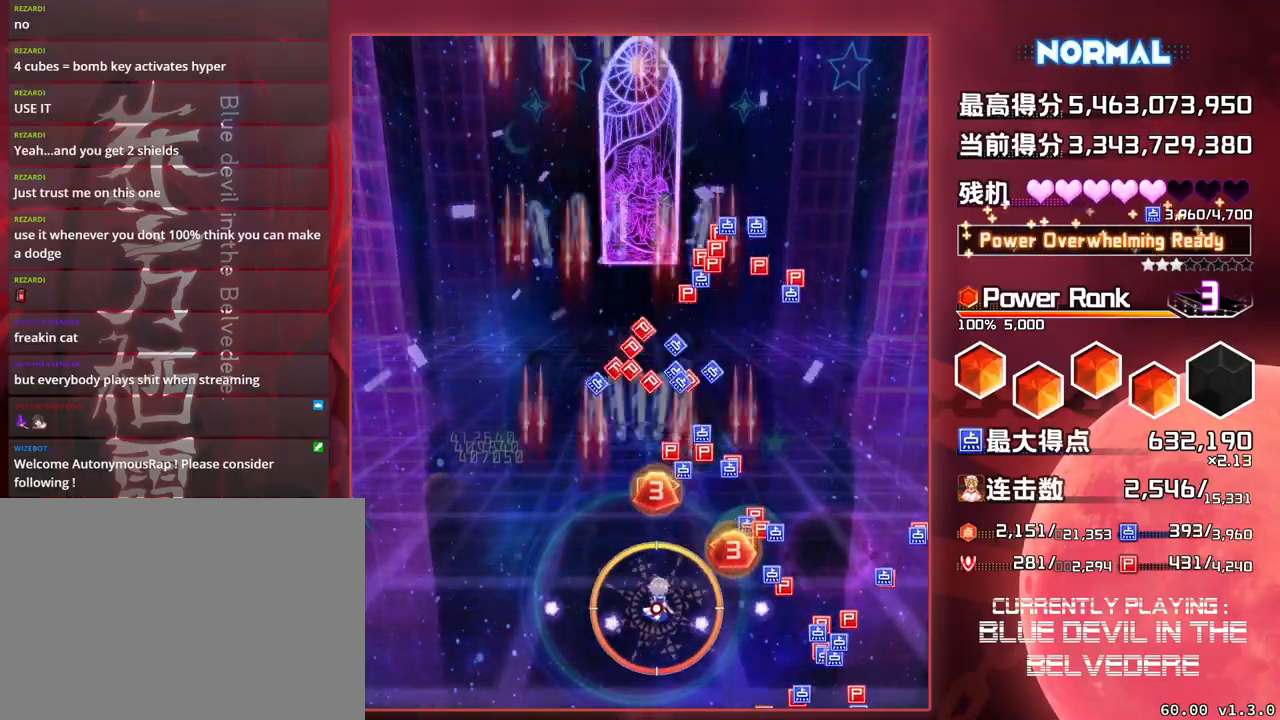
{"buttons": ["SQUARE"], "left_stick": "left", "events": [[33, "TRIANGLE", "up"], [217, "left_stick", "center"], [283, "left_stick", "left"]]}
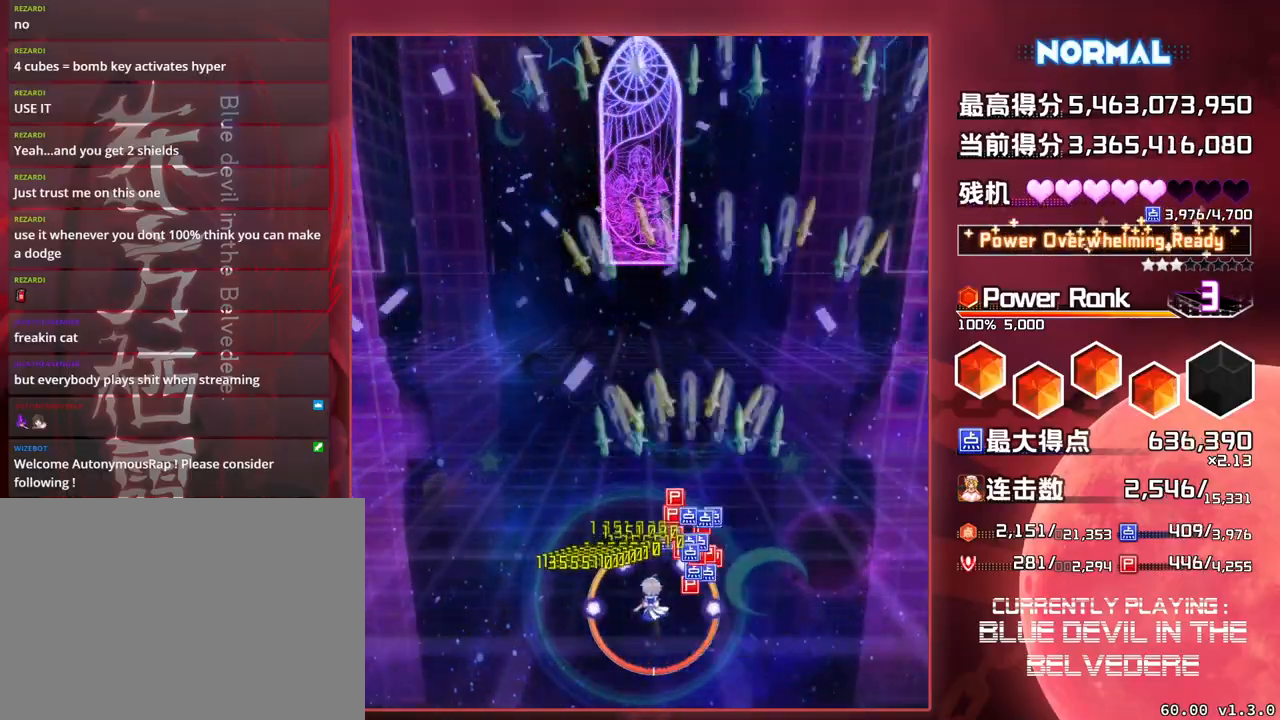
{"buttons": ["SQUARE"], "left_stick": "center", "events": [[17, "left_stick", "center"]]}
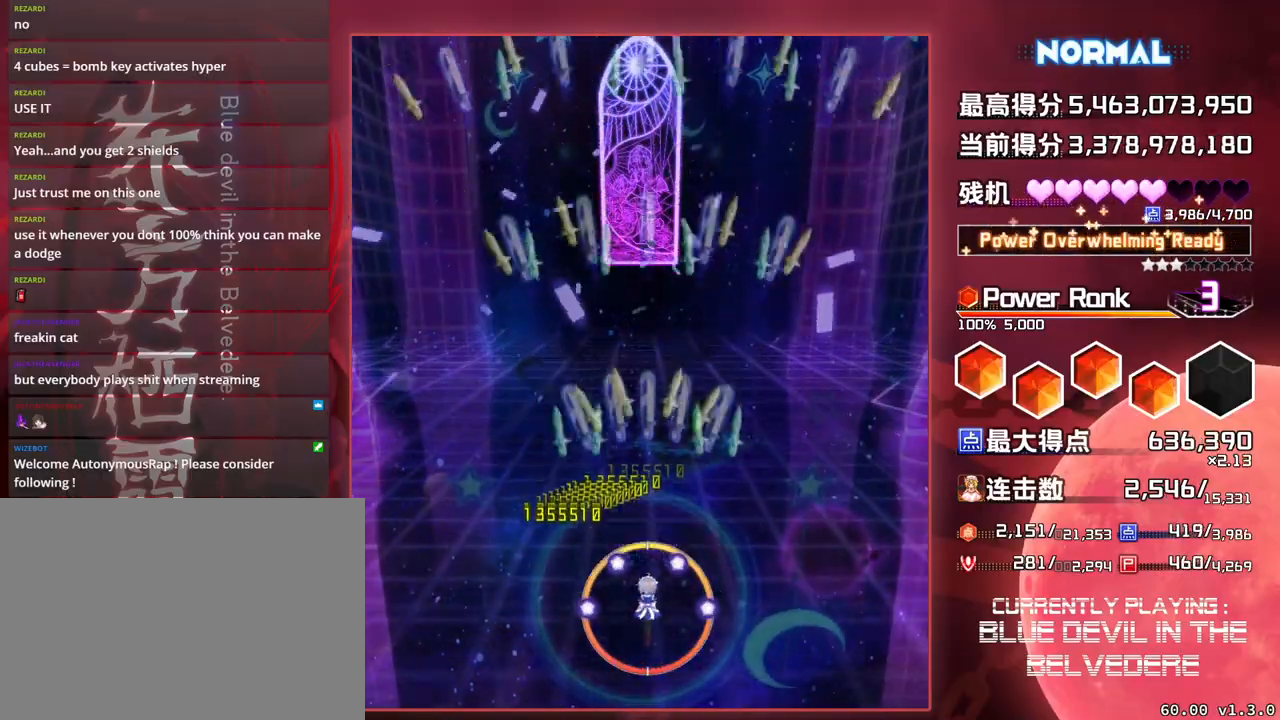
{"buttons": ["SQUARE"], "left_stick": "center", "events": []}
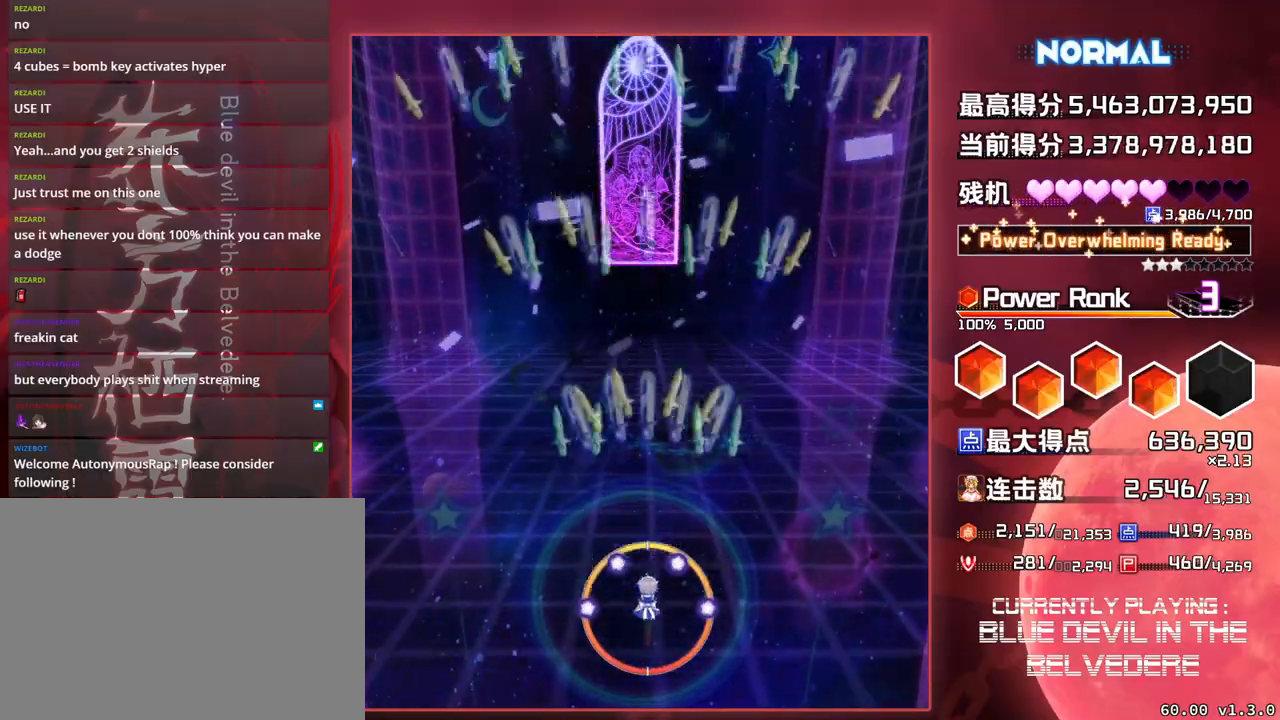
{"buttons": ["SQUARE"], "left_stick": "center", "events": []}
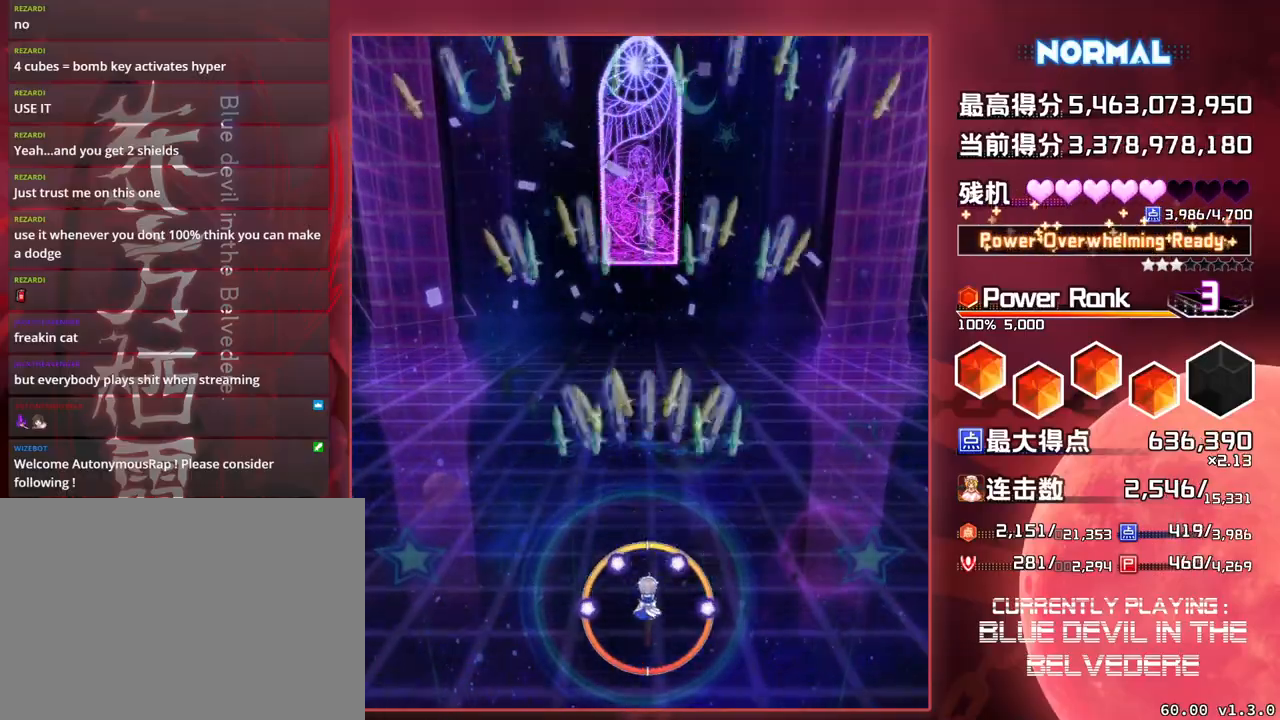
{"buttons": ["SQUARE"], "left_stick": "center", "events": []}
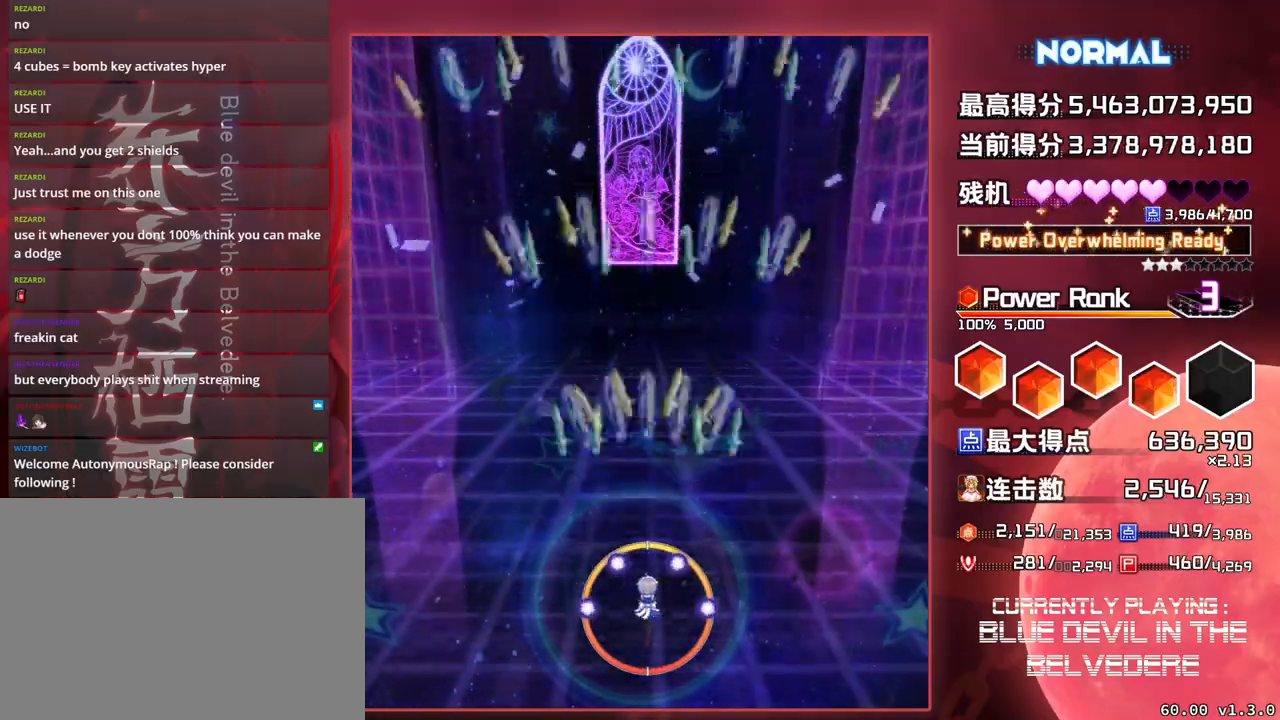
{"buttons": ["SQUARE"], "left_stick": "center", "events": []}
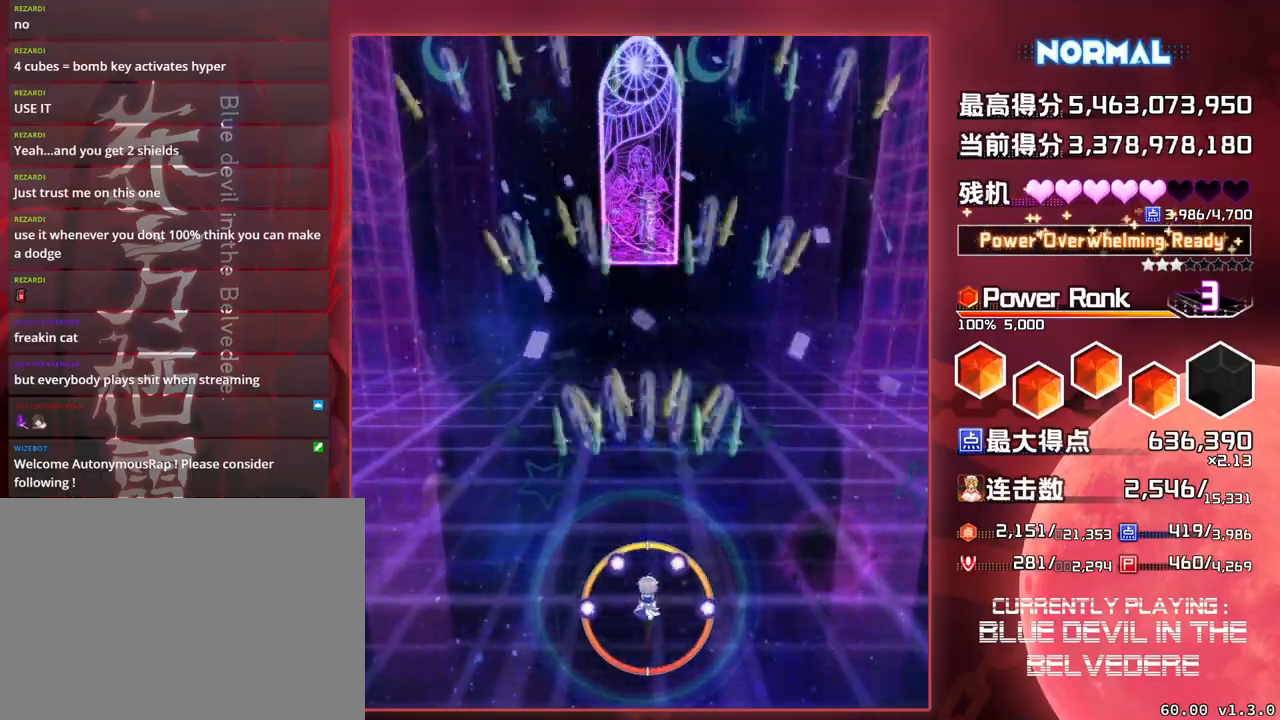
{"buttons": ["SQUARE"], "left_stick": "center", "events": []}
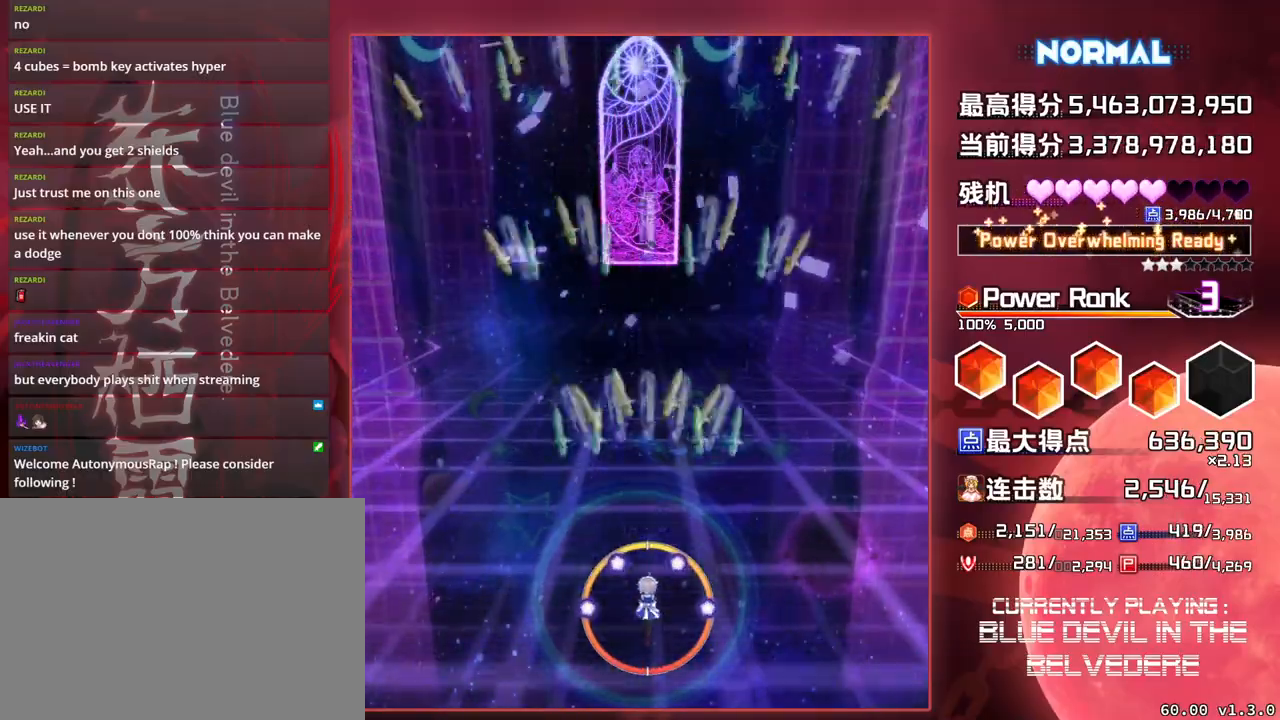
{"buttons": ["SQUARE"], "left_stick": "center", "events": []}
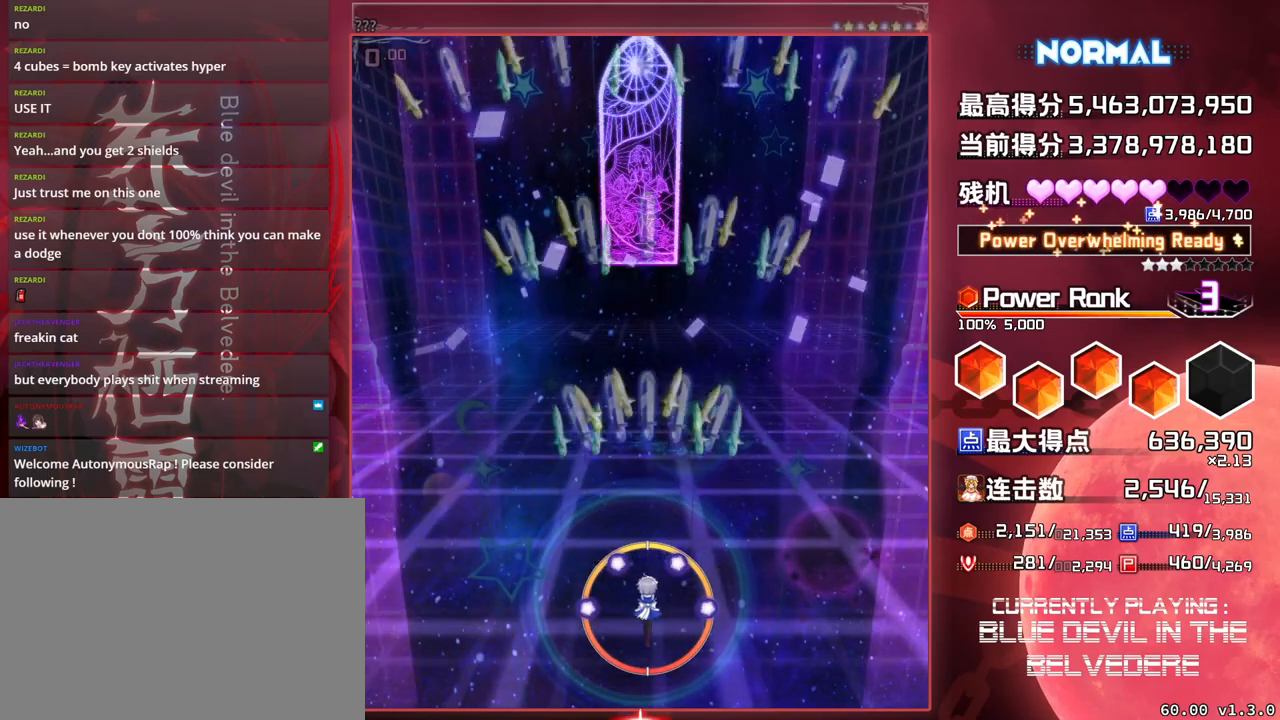
{"buttons": ["SQUARE"], "left_stick": "center", "events": []}
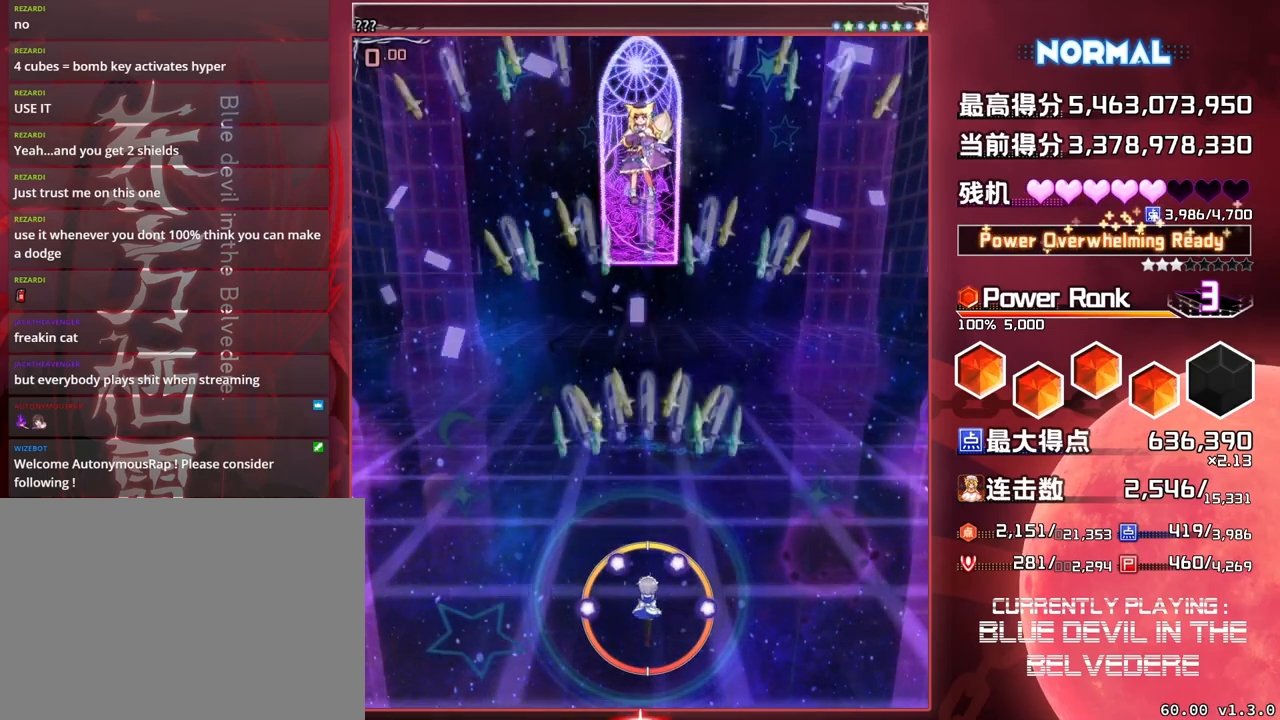
{"buttons": ["SQUARE", "TRIANGLE"], "left_stick": "center", "events": [[250, "TRIANGLE", "down"]]}
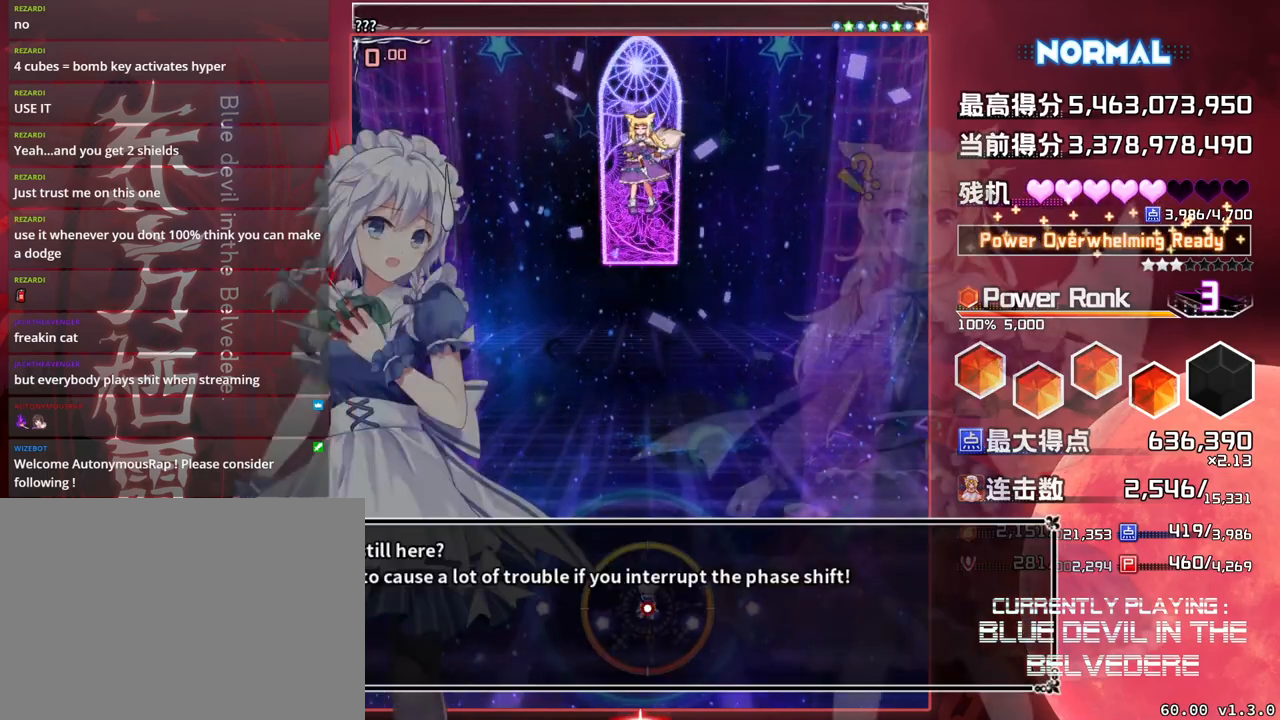
{"buttons": [], "left_stick": "center", "events": [[233, "TRIANGLE", "up"], [250, "SQUARE", "up"]]}